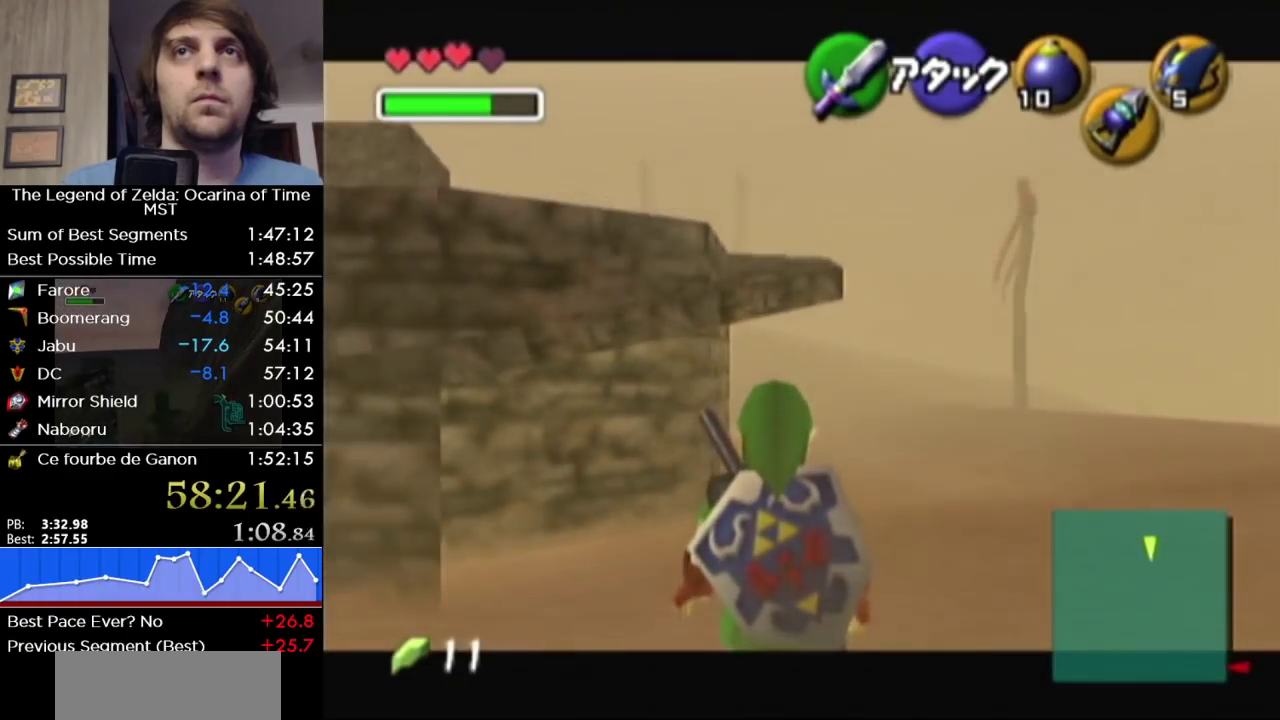
Gameplay with a controller (Nintendo layout); each line is a JSON object with the inputs held at the frame after it. "events" lists button and stick changes between this image and that frame as [ms after this image, input, new state], when the widget could be followed in between. Not read: L3 R3.
{"buttons": ["L1"], "left_stick": "center", "right_stick": "center", "events": []}
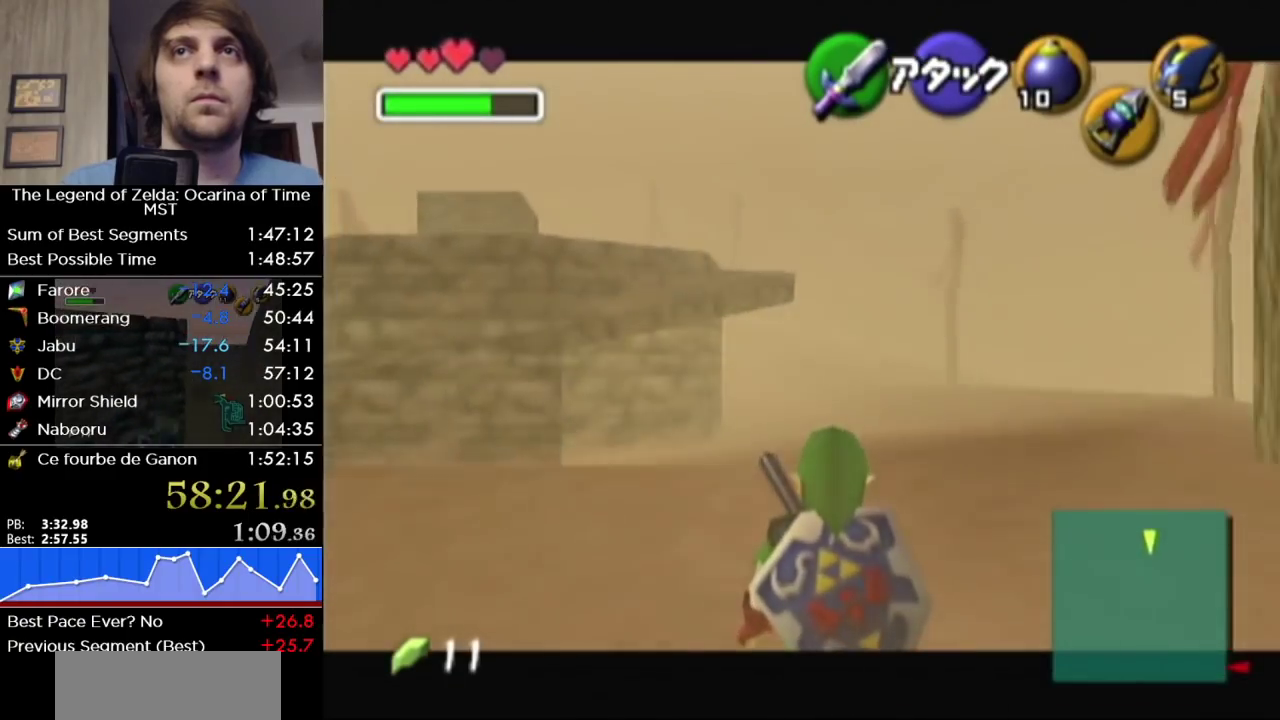
{"buttons": ["L1"], "left_stick": "center", "right_stick": "center", "events": []}
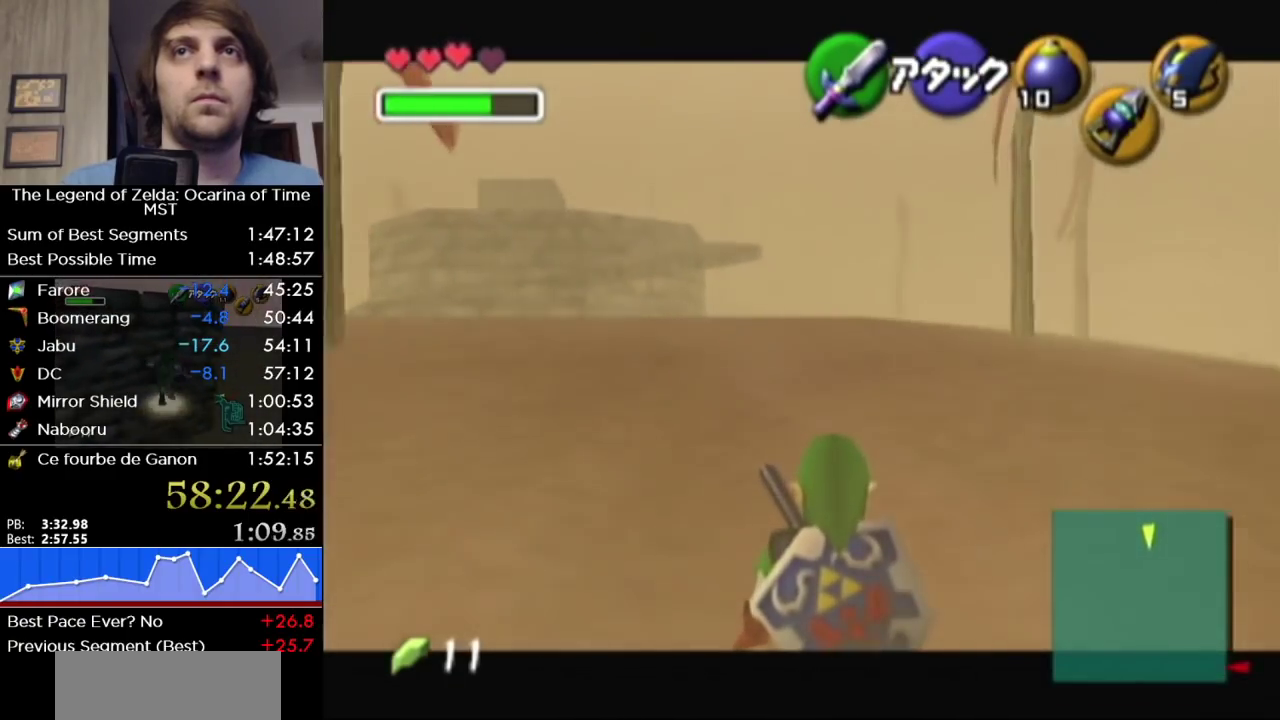
{"buttons": ["L1"], "left_stick": "center", "right_stick": "center", "events": []}
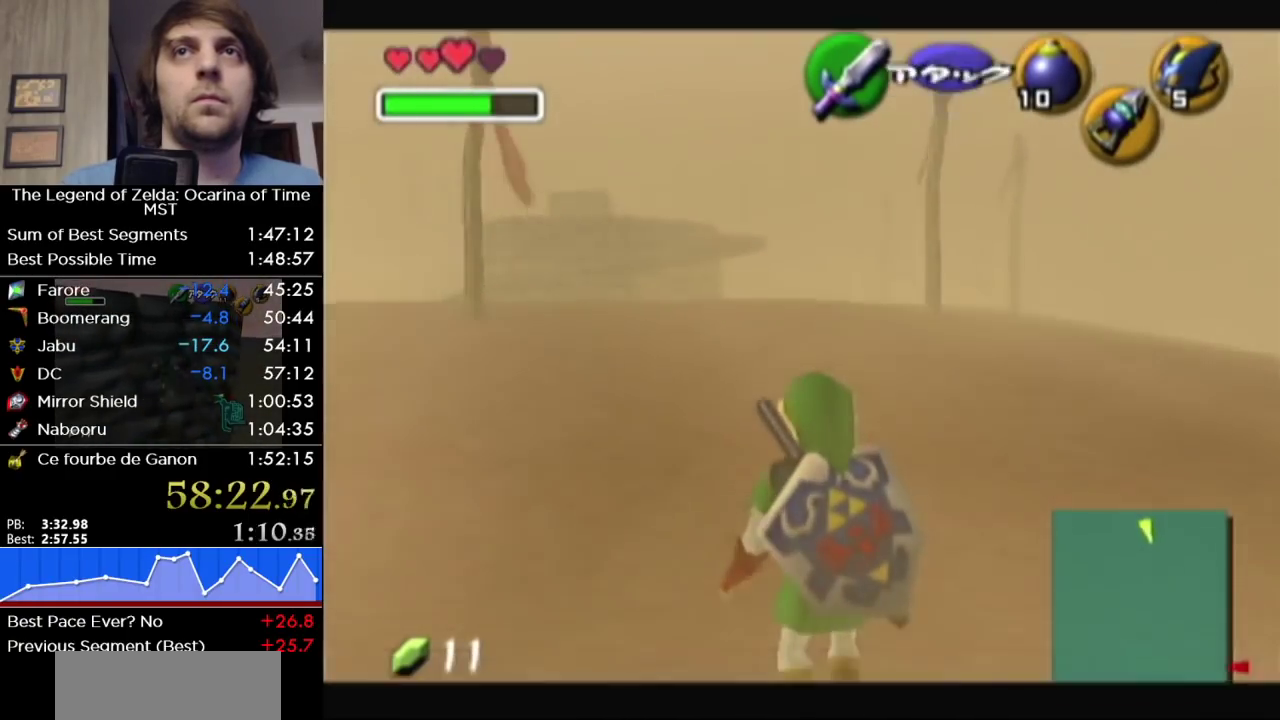
{"buttons": ["L1"], "left_stick": "center", "right_stick": "center", "events": [[67, "L1", "up"], [283, "L1", "down"]]}
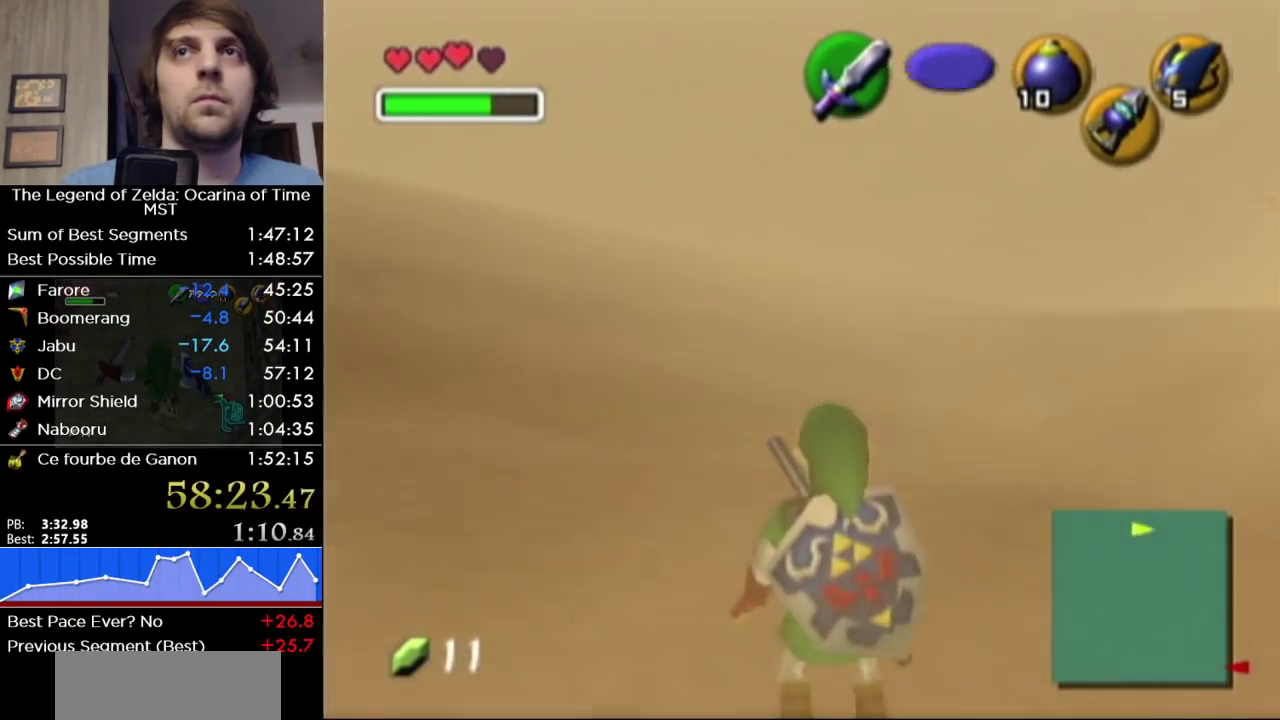
{"buttons": ["L1"], "left_stick": "center", "right_stick": "center", "events": []}
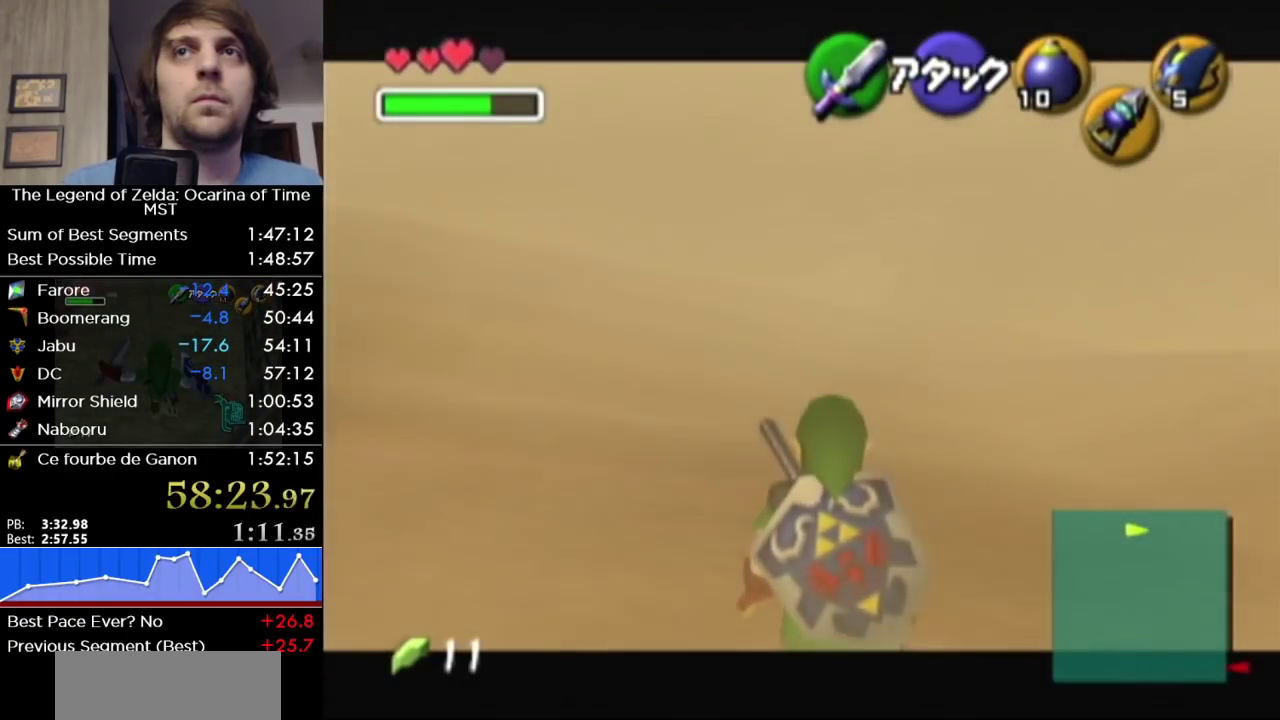
{"buttons": ["L1"], "left_stick": "center", "right_stick": "center", "events": []}
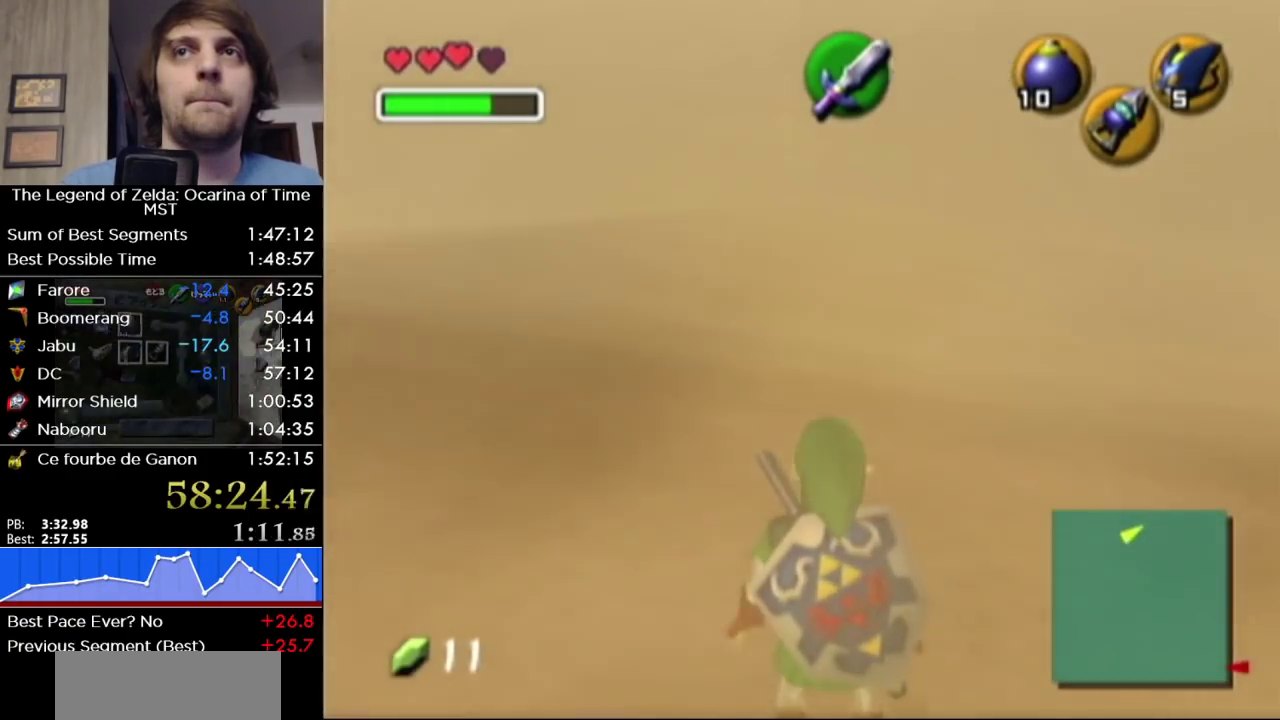
{"buttons": ["L1"], "left_stick": "center", "right_stick": "center", "events": []}
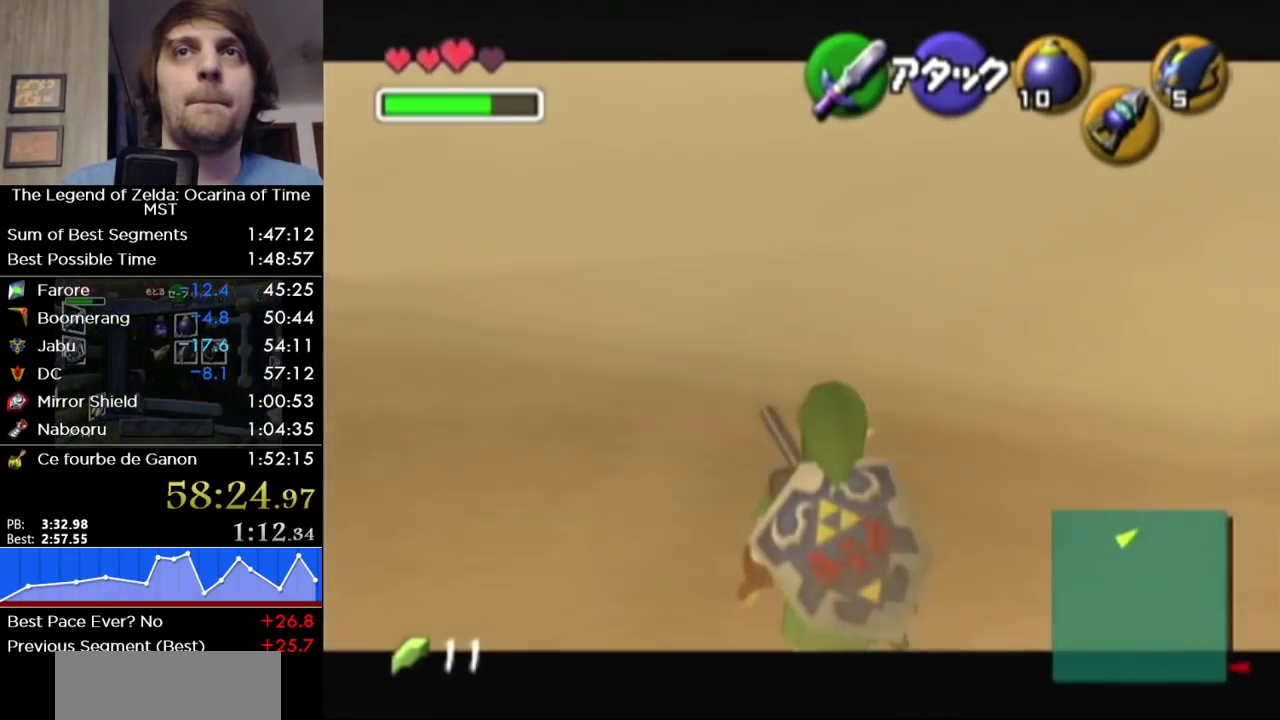
{"buttons": ["L1"], "left_stick": "center", "right_stick": "center", "events": []}
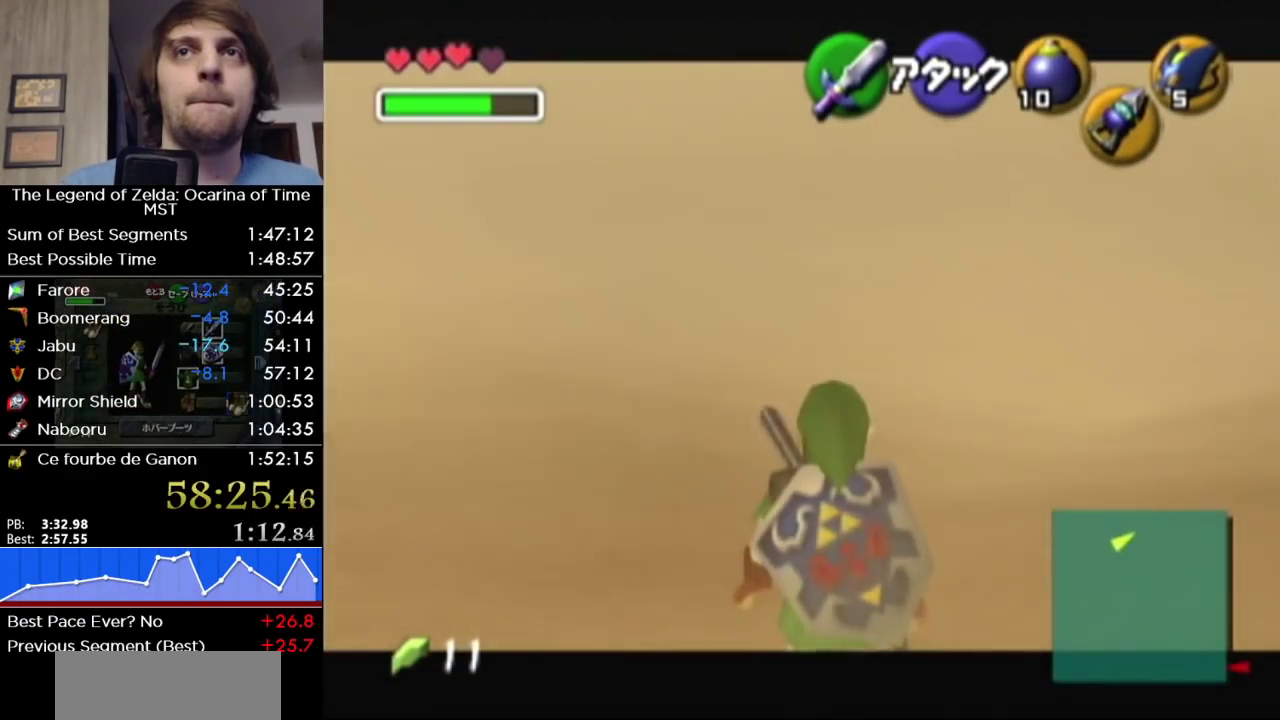
{"buttons": ["L1"], "left_stick": "center", "right_stick": "center", "events": []}
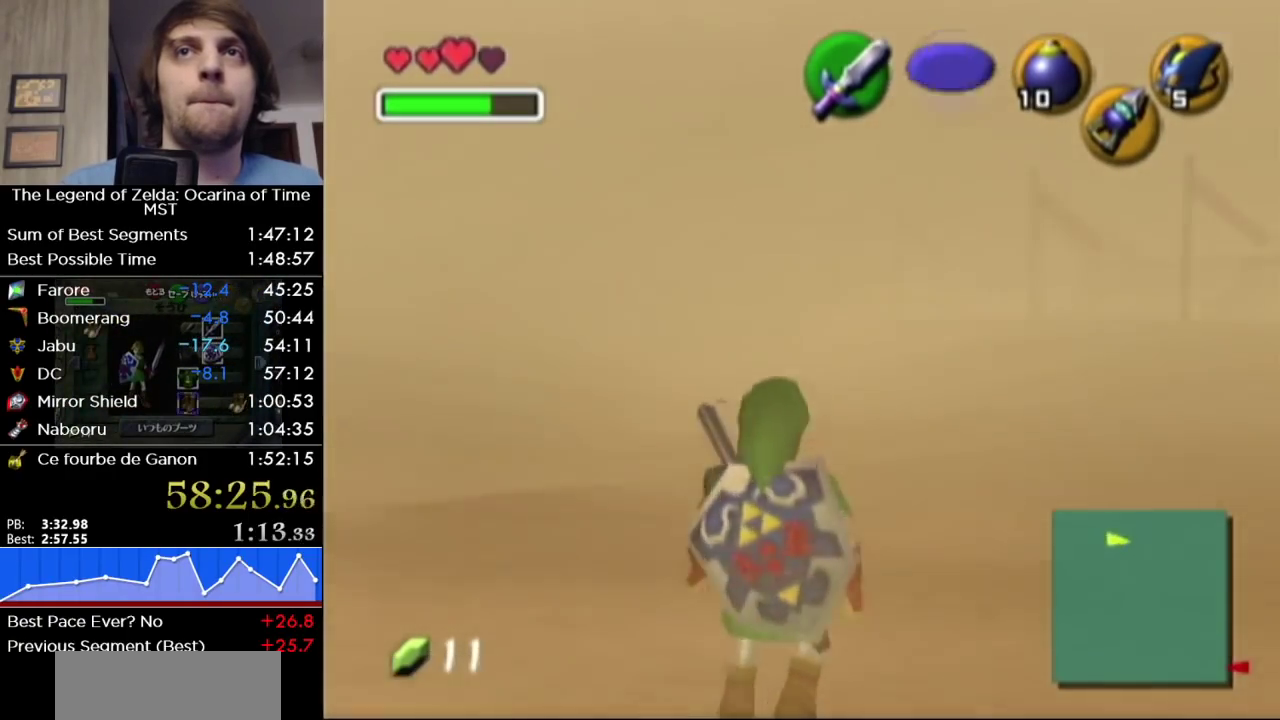
{"buttons": ["L1"], "left_stick": "center", "right_stick": "center", "events": []}
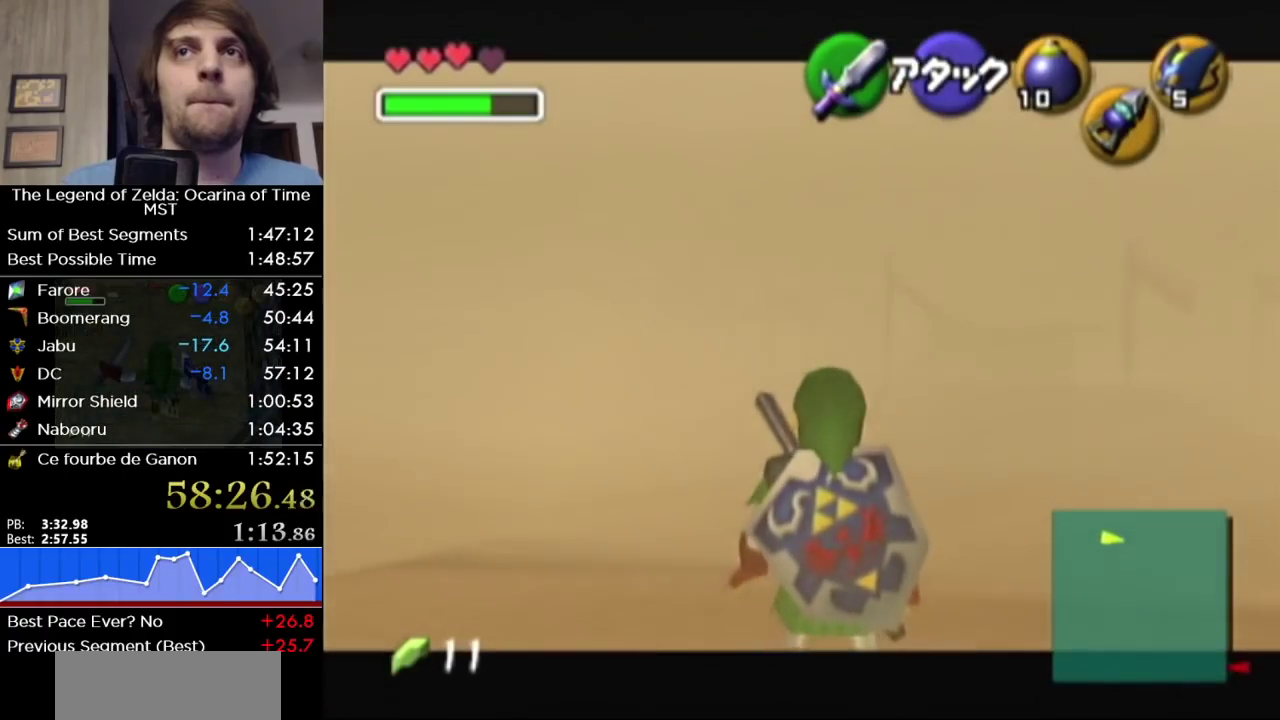
{"buttons": ["L1"], "left_stick": "center", "right_stick": "center", "events": [[100, "L1", "up"], [283, "L1", "down"]]}
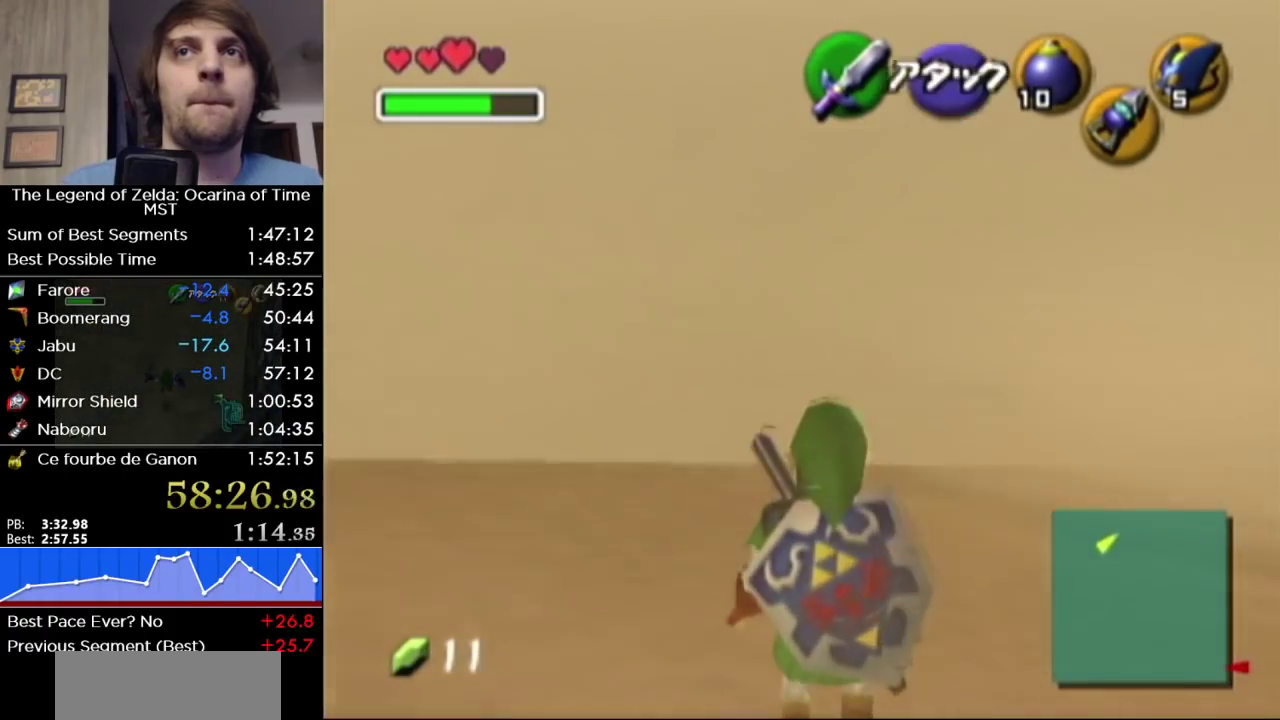
{"buttons": ["L1"], "left_stick": "down-left", "right_stick": "center", "events": [[133, "left_stick", "down-left"]]}
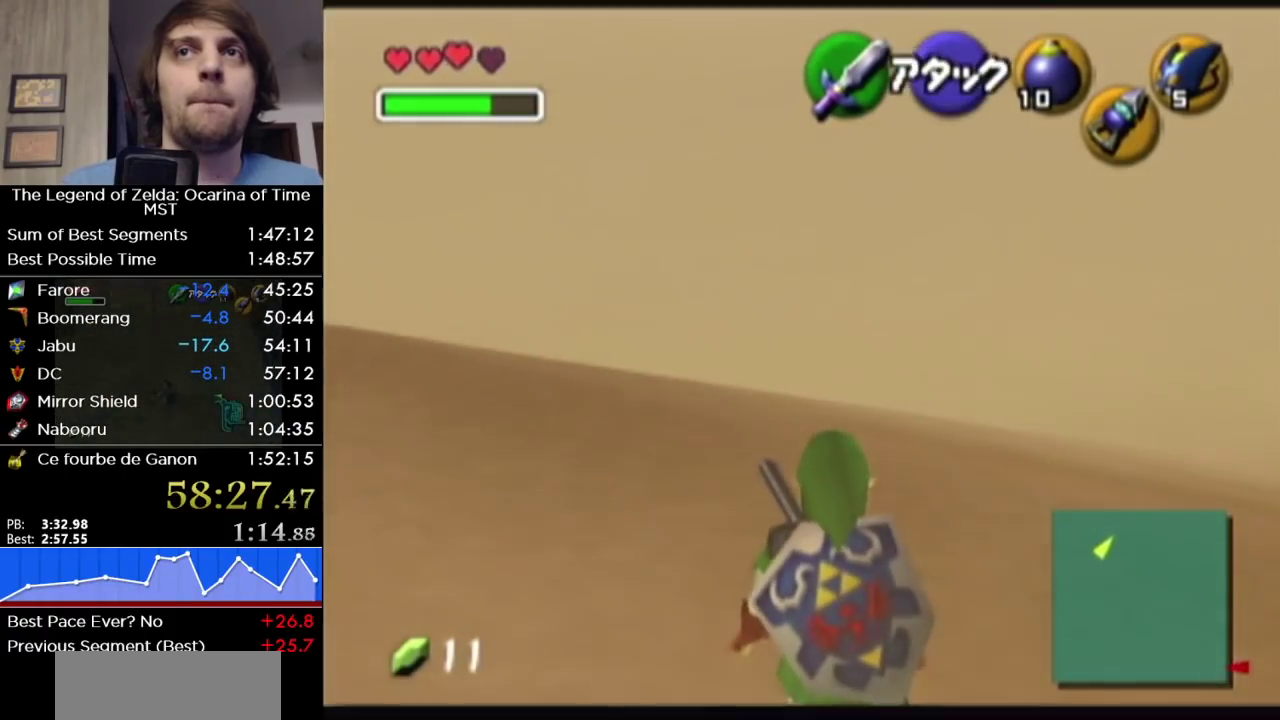
{"buttons": ["L1"], "left_stick": "down-left", "right_stick": "center", "events": []}
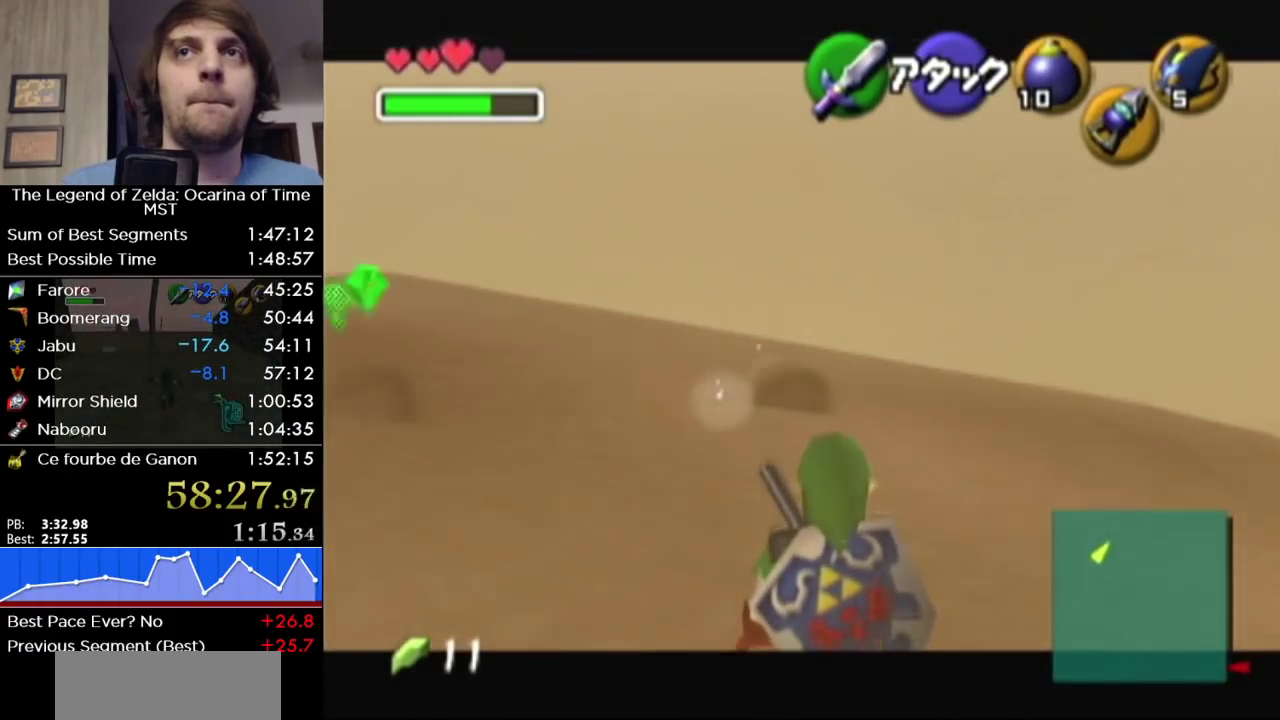
{"buttons": ["L1"], "left_stick": "down-left", "right_stick": "center", "events": []}
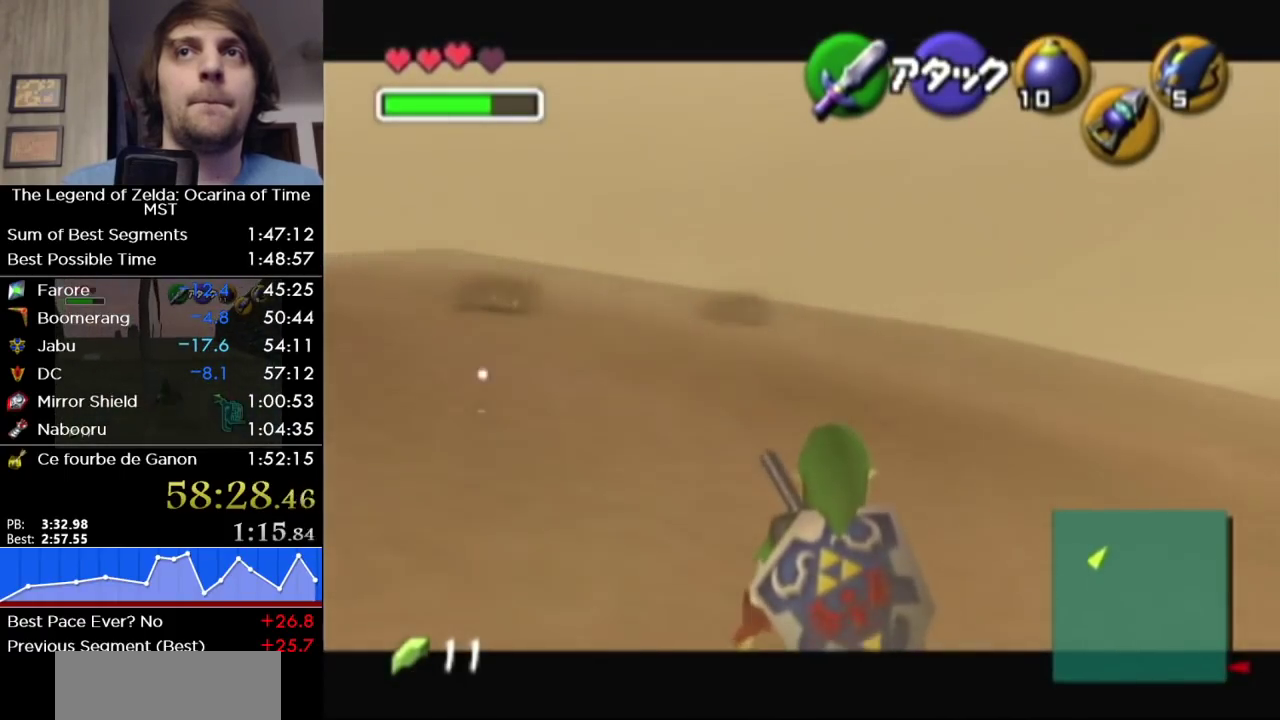
{"buttons": ["L1"], "left_stick": "down-left", "right_stick": "center", "events": []}
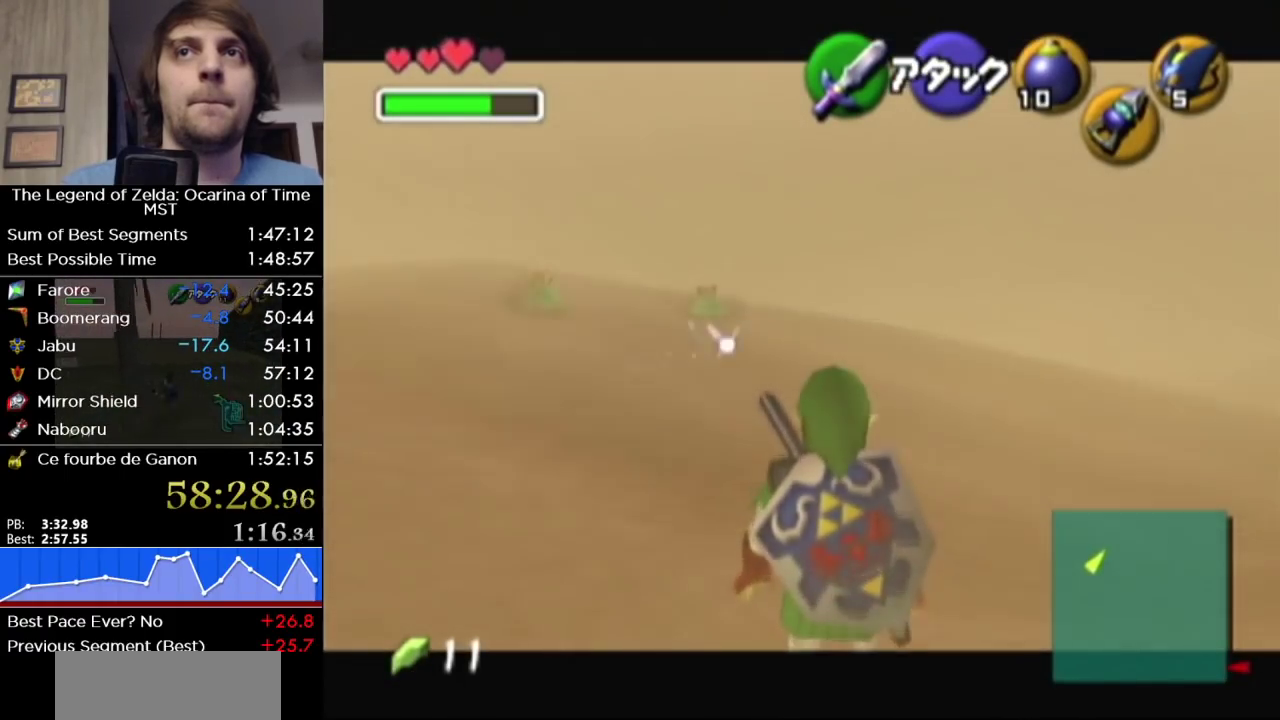
{"buttons": ["L1"], "left_stick": "down-left", "right_stick": "center", "events": []}
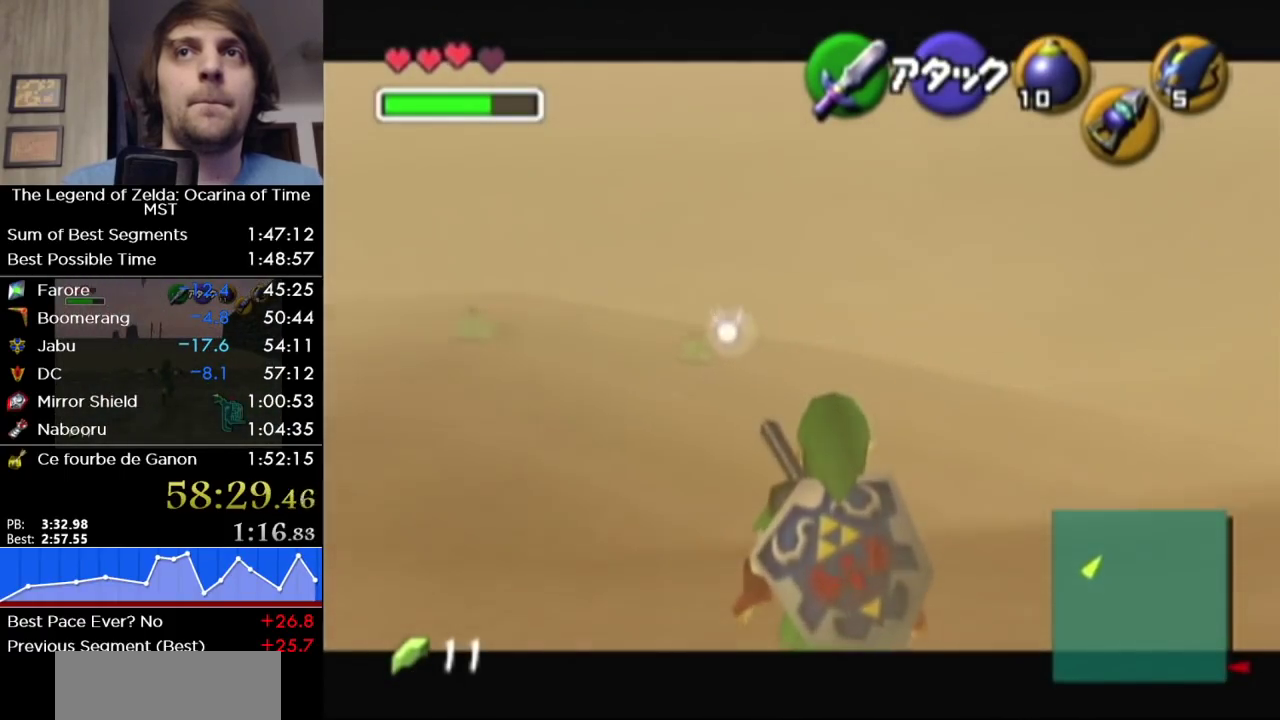
{"buttons": ["L1"], "left_stick": "down-left", "right_stick": "center", "events": []}
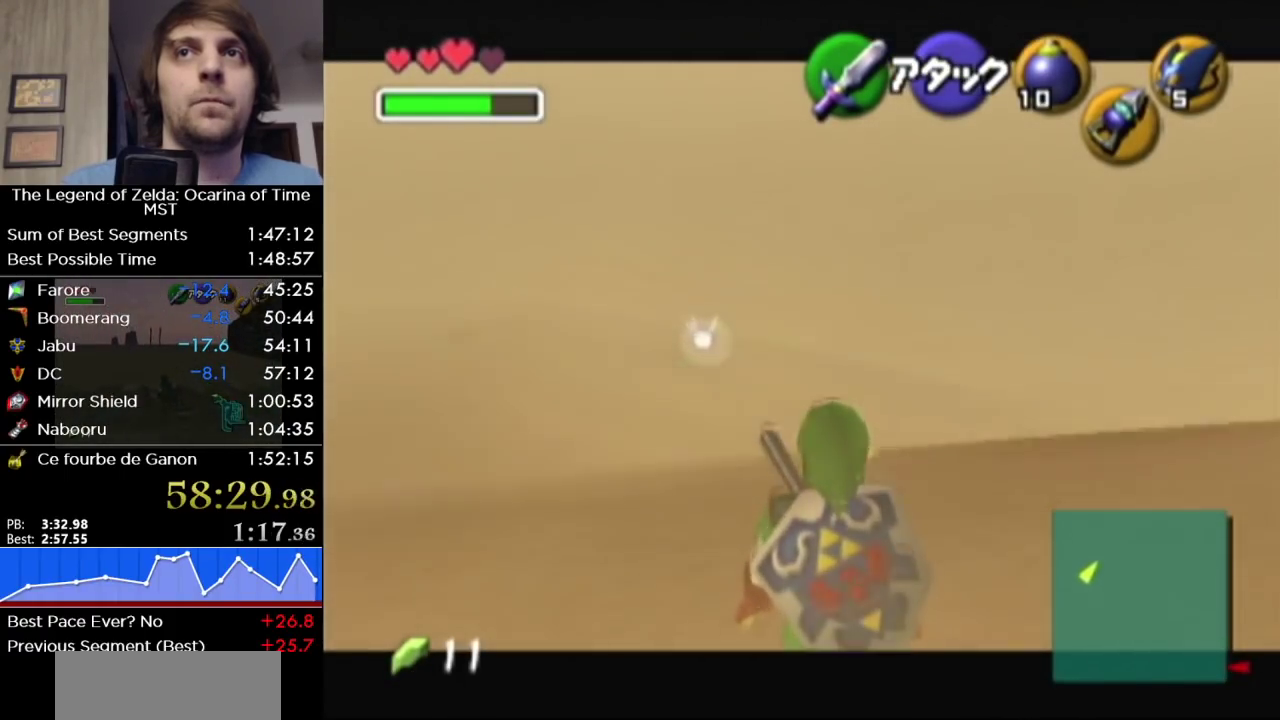
{"buttons": ["L1"], "left_stick": "down-left", "right_stick": "center", "events": []}
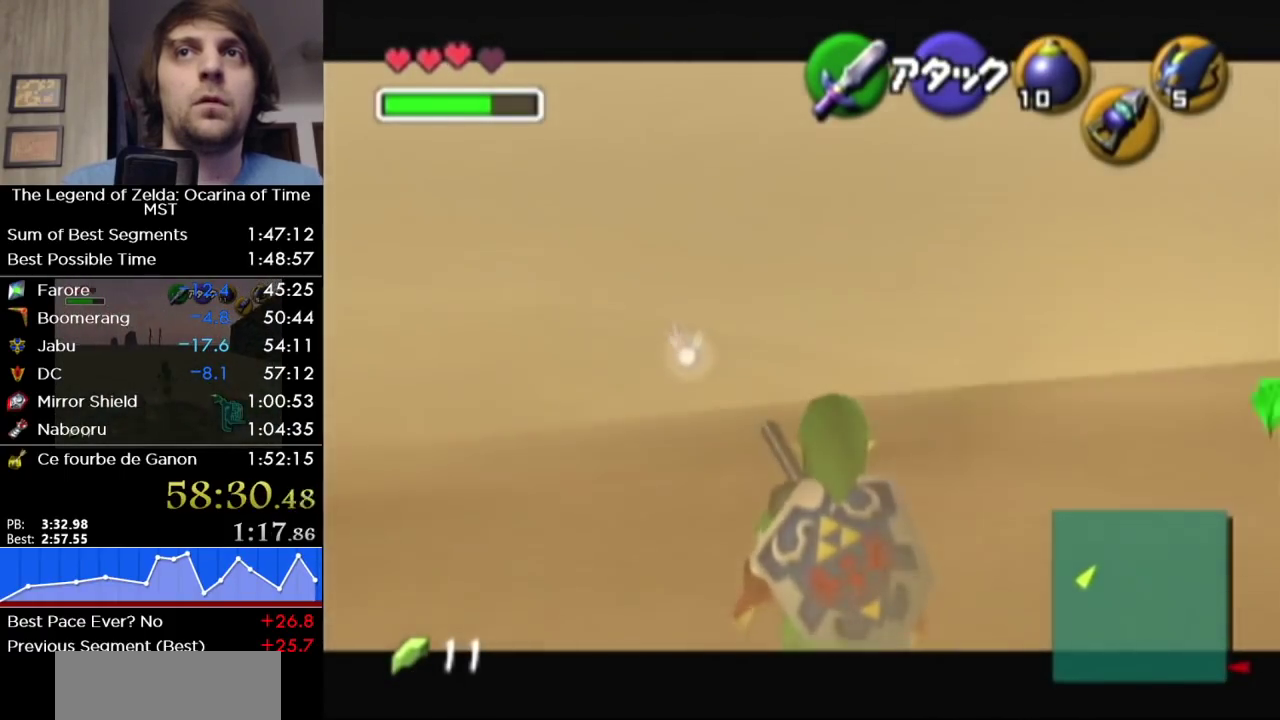
{"buttons": ["L1"], "left_stick": "center", "right_stick": "center", "events": [[167, "left_stick", "center"]]}
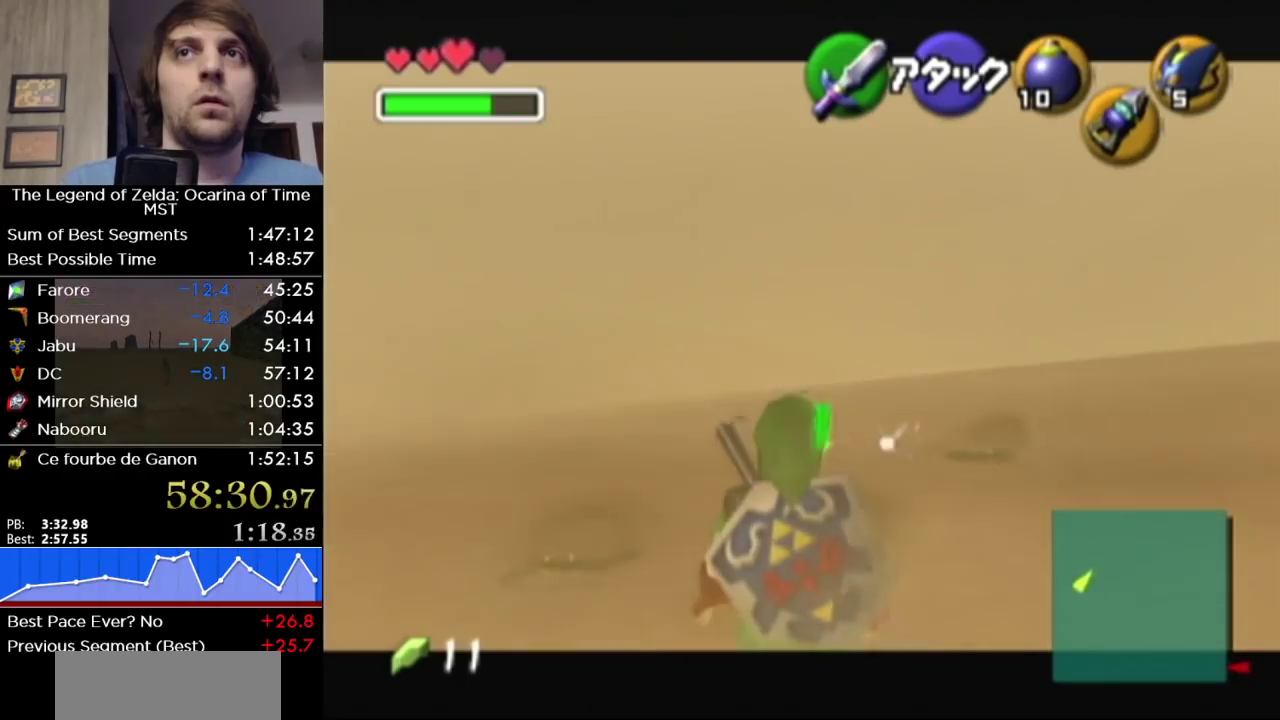
{"buttons": ["L1"], "left_stick": "center", "right_stick": "center", "events": []}
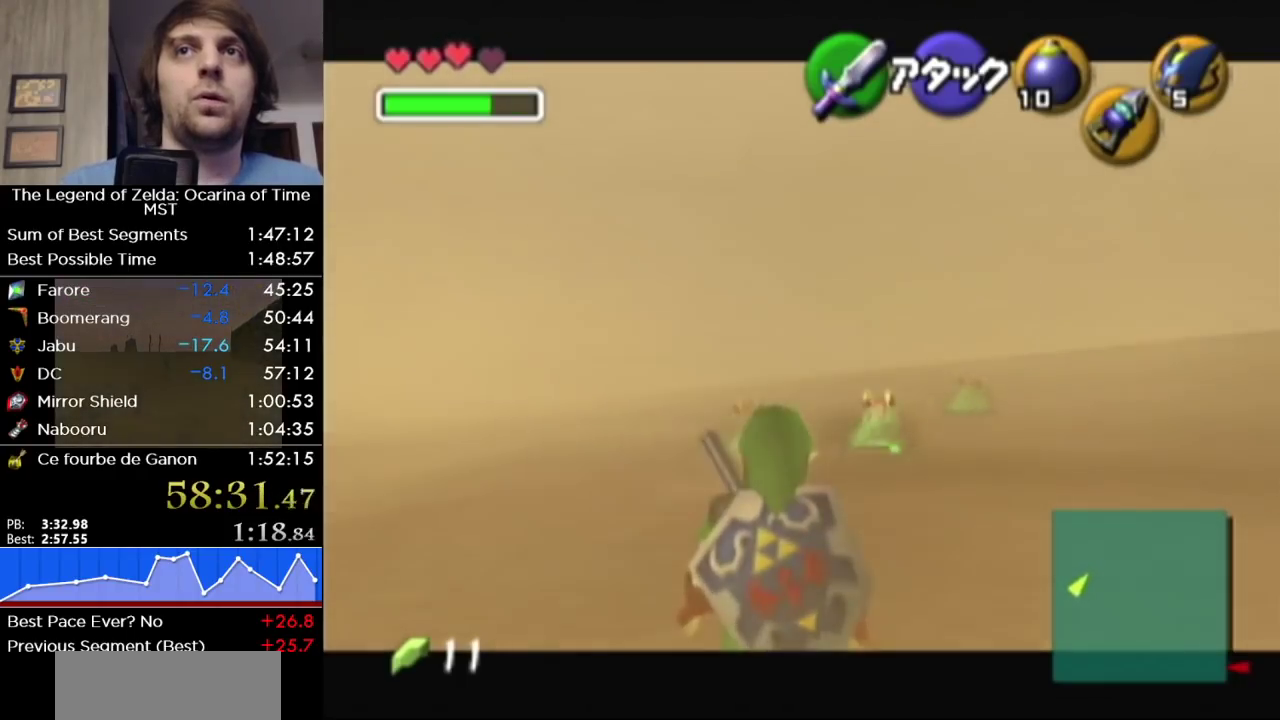
{"buttons": ["L1"], "left_stick": "center", "right_stick": "center", "events": [[167, "L1", "up"], [283, "L1", "down"]]}
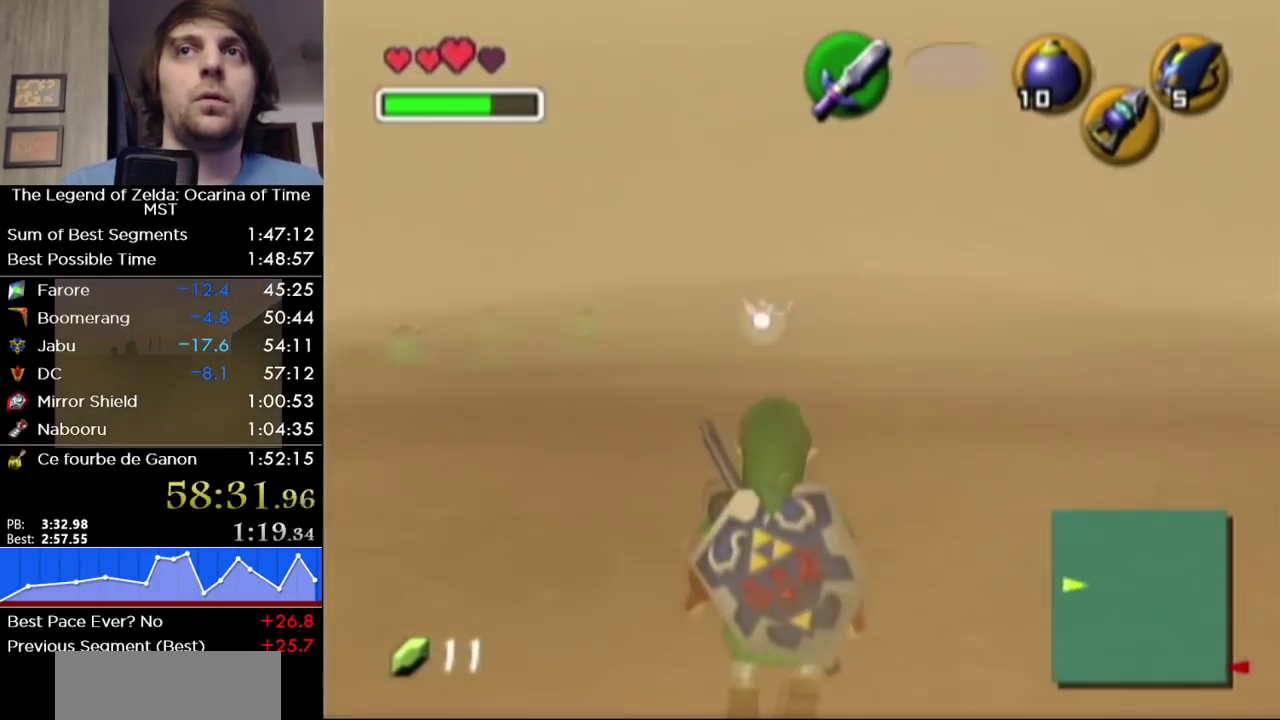
{"buttons": ["L1"], "left_stick": "center", "right_stick": "center", "events": []}
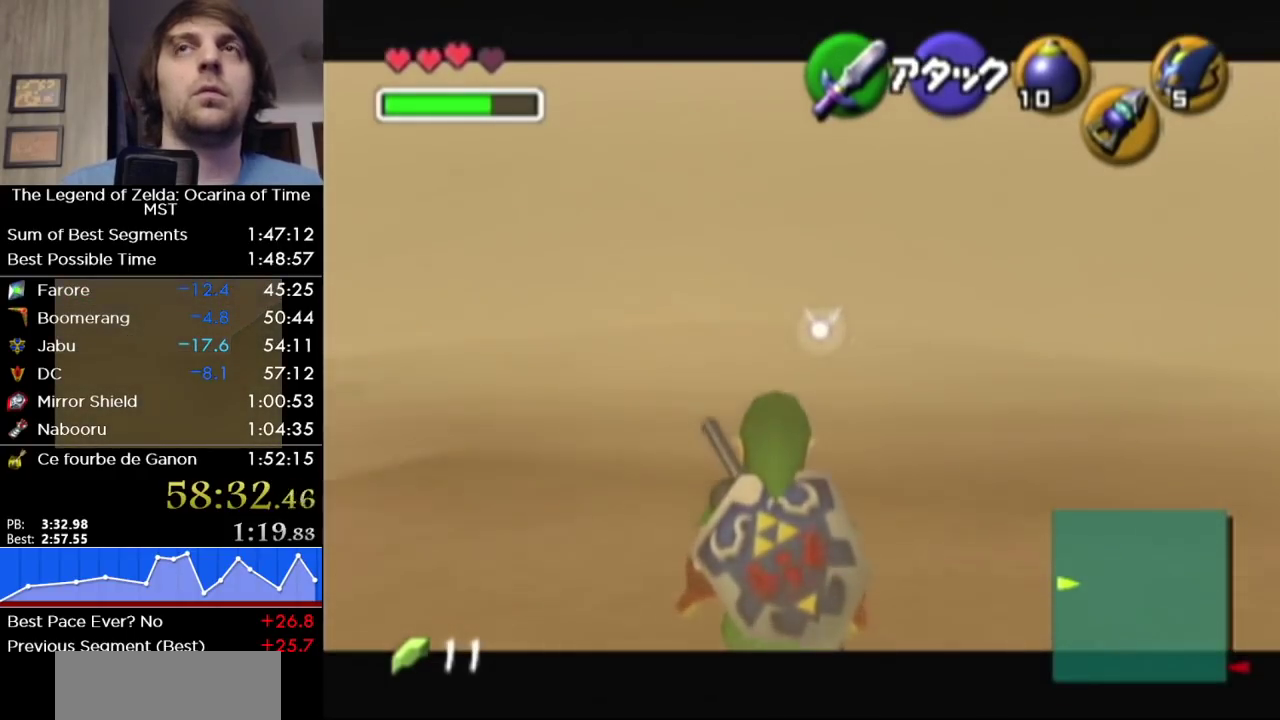
{"buttons": ["L1"], "left_stick": "center", "right_stick": "center", "events": []}
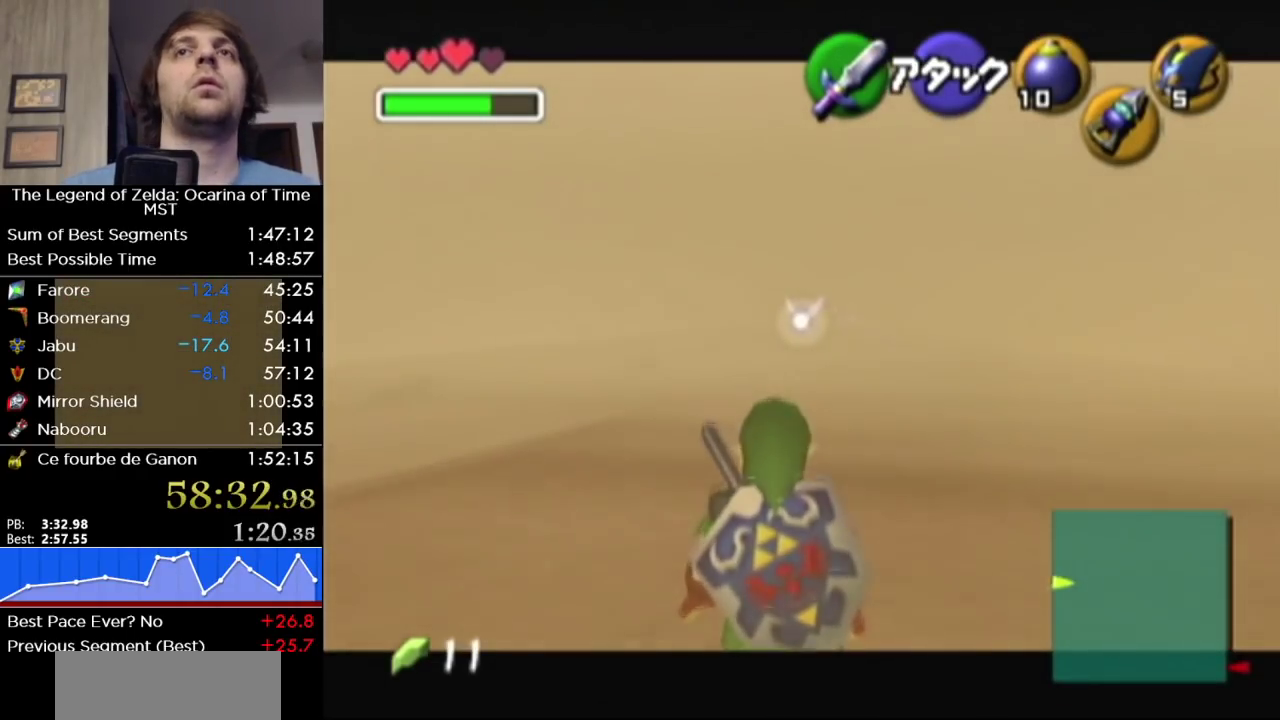
{"buttons": ["L1"], "left_stick": "center", "right_stick": "center", "events": []}
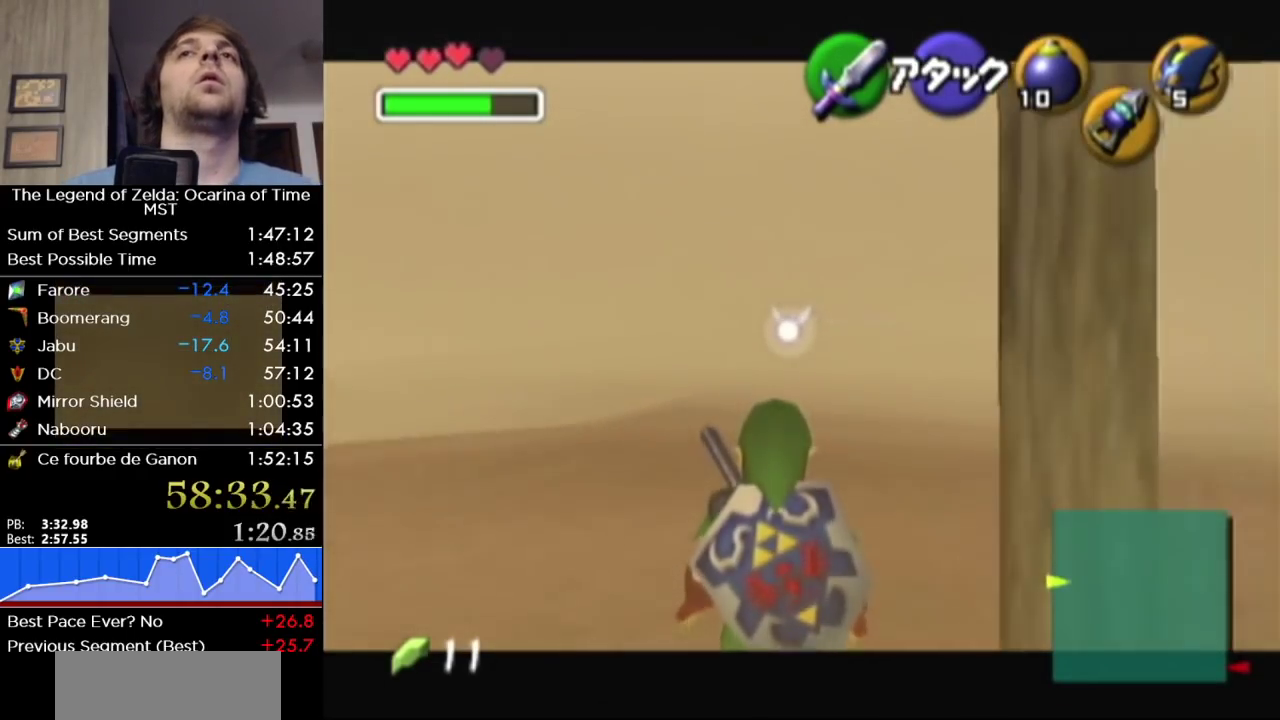
{"buttons": ["L1"], "left_stick": "center", "right_stick": "center", "events": []}
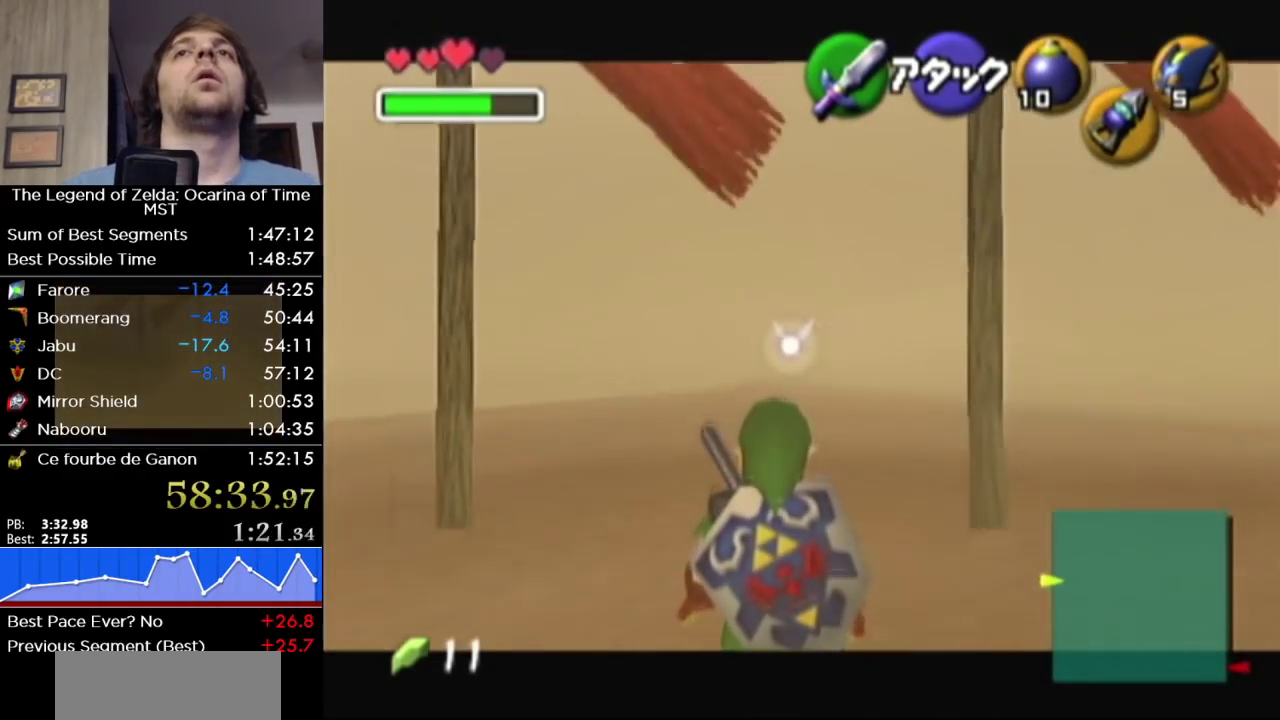
{"buttons": ["L1"], "left_stick": "center", "right_stick": "center", "events": []}
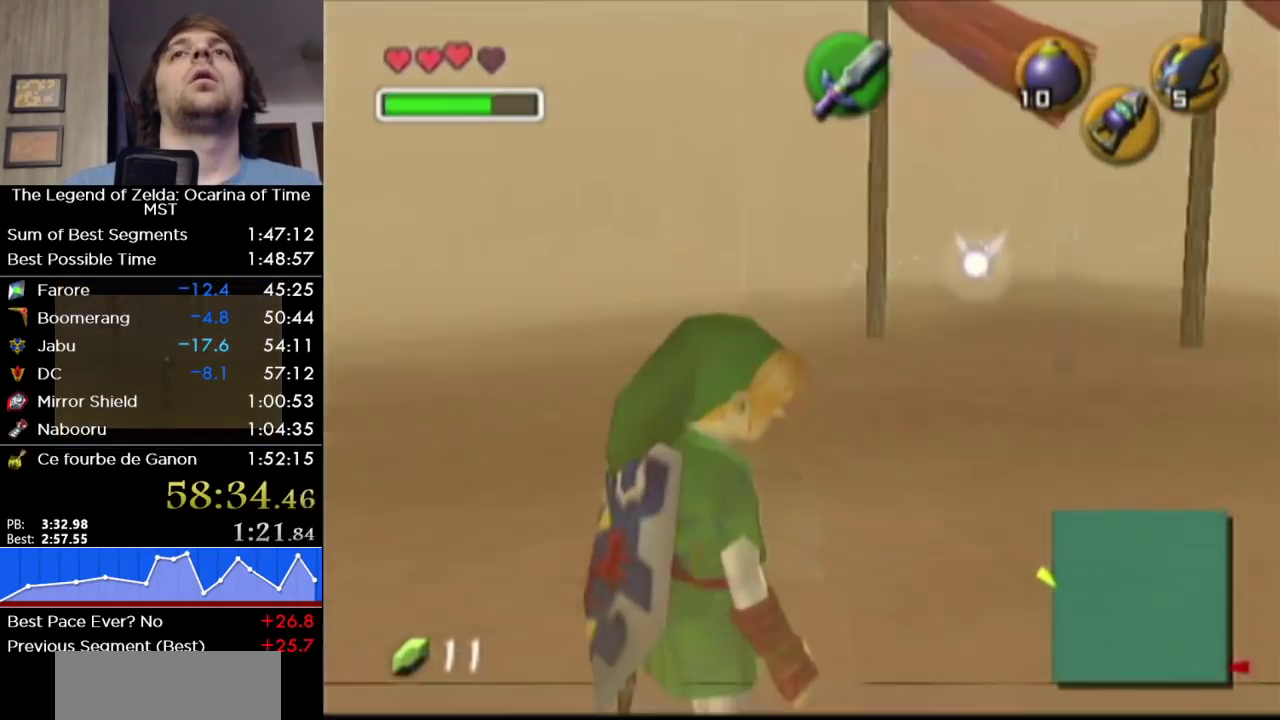
{"buttons": ["L1"], "left_stick": "center", "right_stick": "center", "events": []}
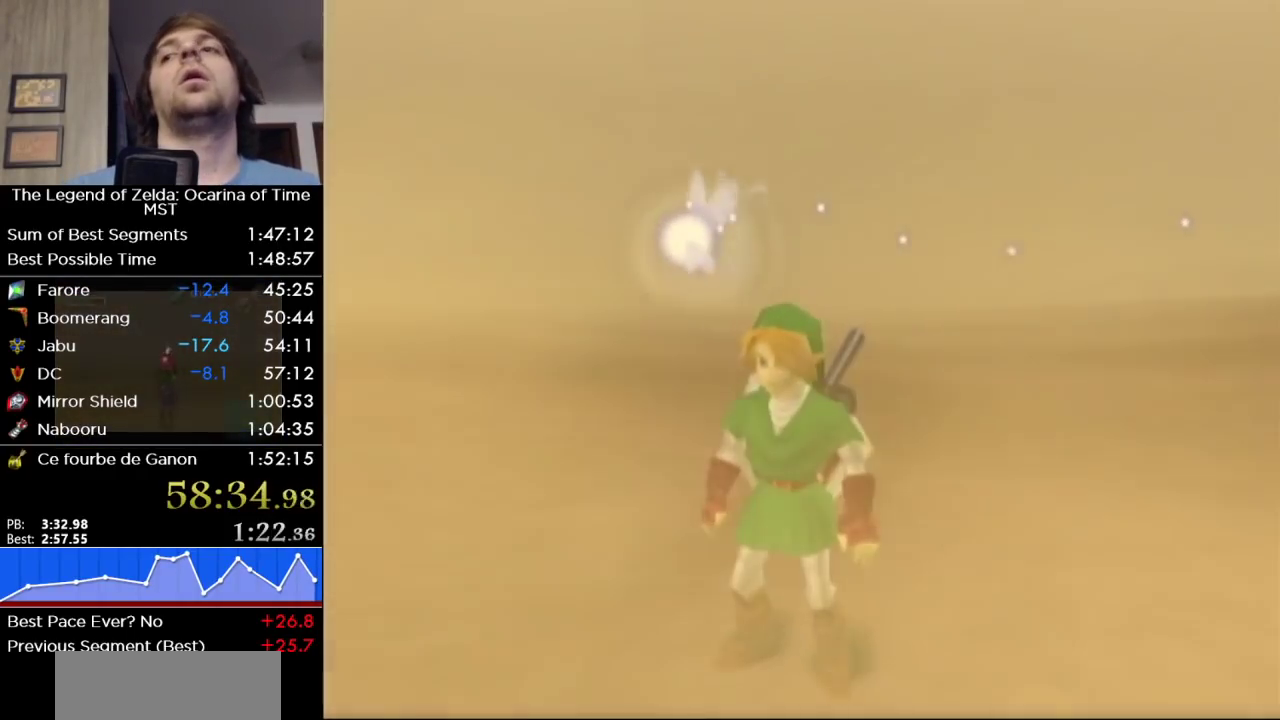
{"buttons": [], "left_stick": "center", "right_stick": "center", "events": [[100, "L1", "up"]]}